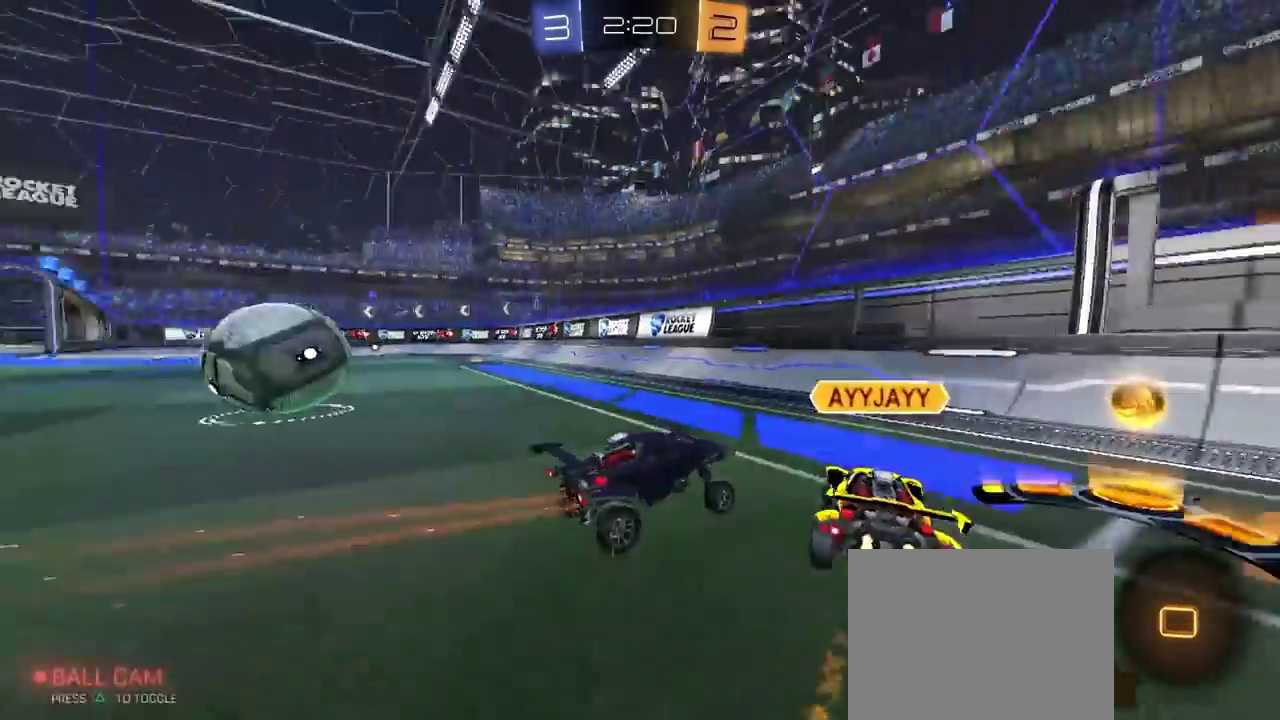
Gameplay with a controller (PlayStation layout); each line is a JSON object with the inputs held at the frame after it. "events" lists button and stick changes between this image and that frame as [ms after this image, input, new state], when the widget could be followed in between. This document gives stick clicks only as held states, not as events. Not read: L1.
{"buttons": ["R2"], "left_stick": "center", "right_stick": "center"}
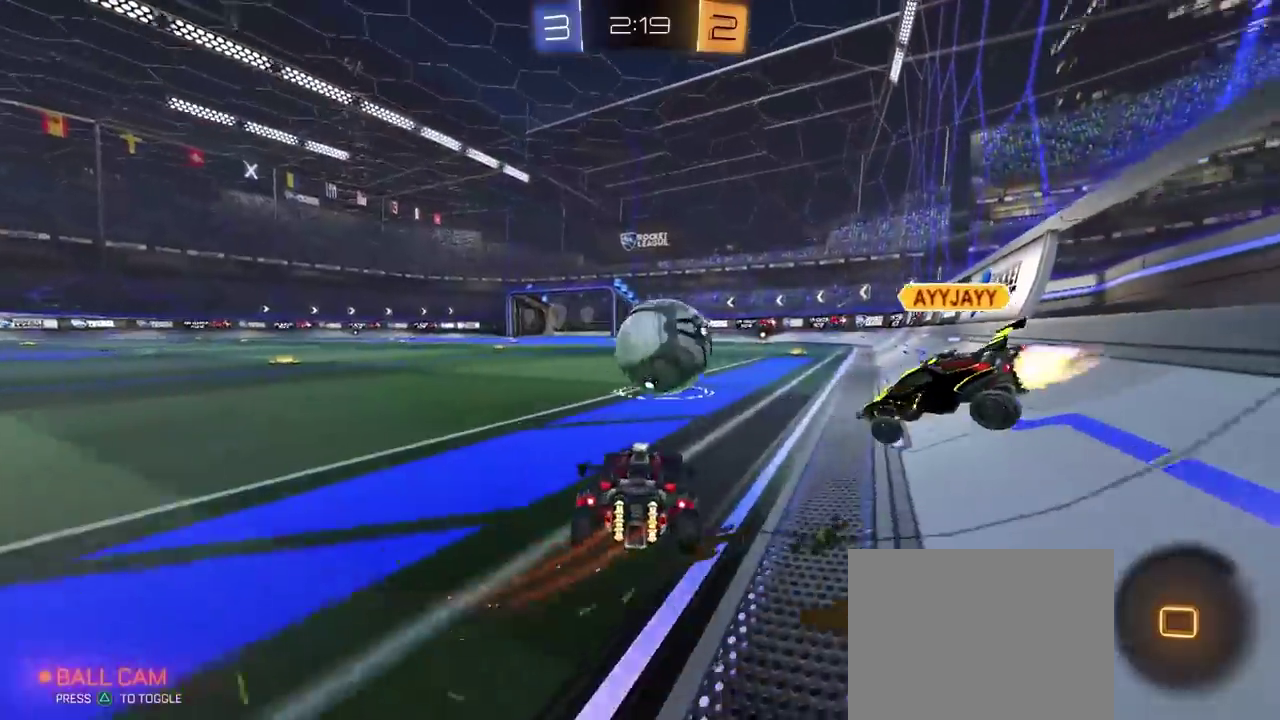
{"buttons": ["R2"], "left_stick": "right", "right_stick": "center", "events": [[333, "left_stick", "right"]]}
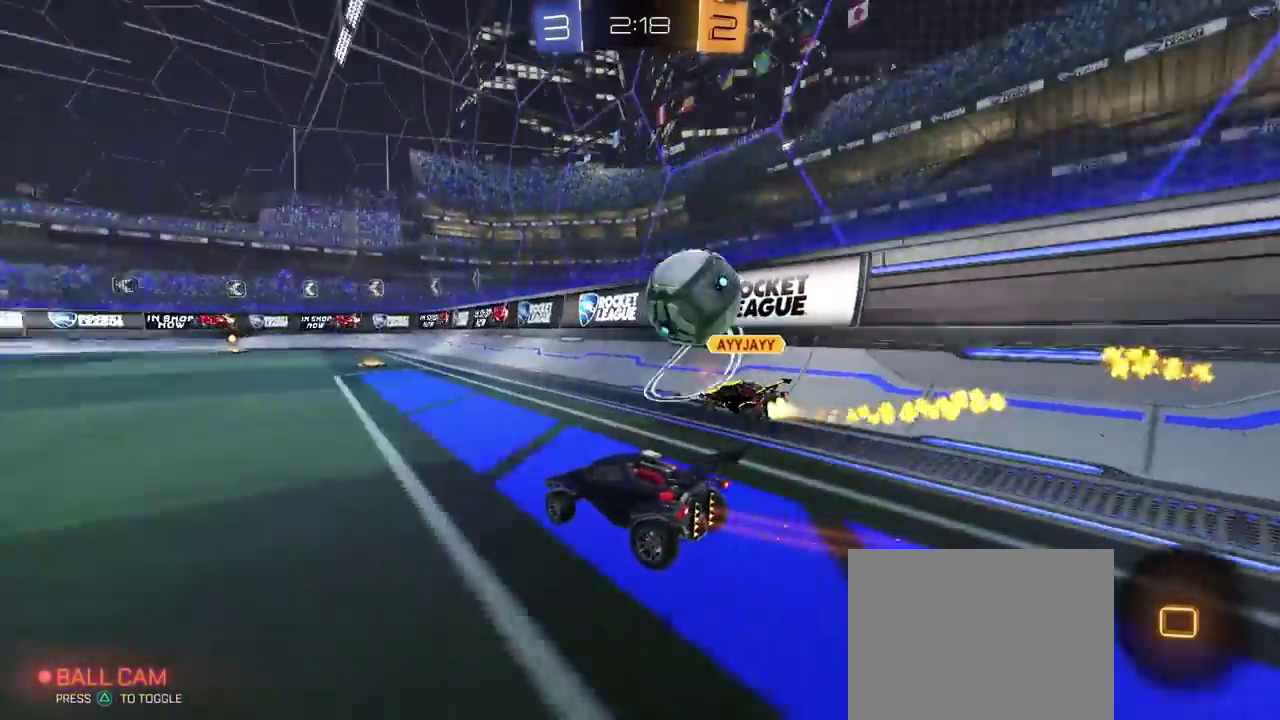
{"buttons": ["TRIANGLE", "R2"], "left_stick": "center", "right_stick": "center", "events": [[100, "left_stick", "center"], [183, "CROSS", "down"], [250, "CROSS", "up"], [250, "left_stick", "up"], [300, "CROSS", "down"], [433, "CROSS", "up"], [433, "left_stick", "center"], [450, "TRIANGLE", "down"]]}
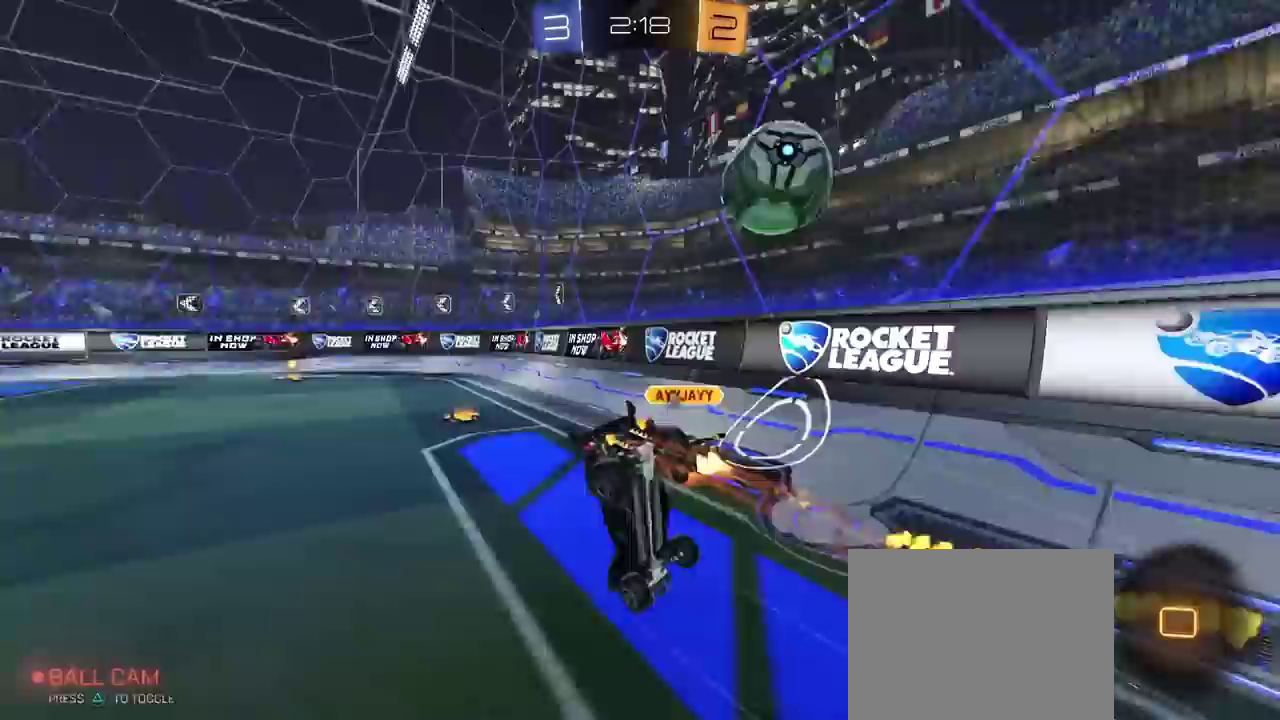
{"buttons": ["R2"], "left_stick": "center", "right_stick": "center", "events": [[67, "TRIANGLE", "up"], [100, "R1", "down"], [483, "R1", "up"]]}
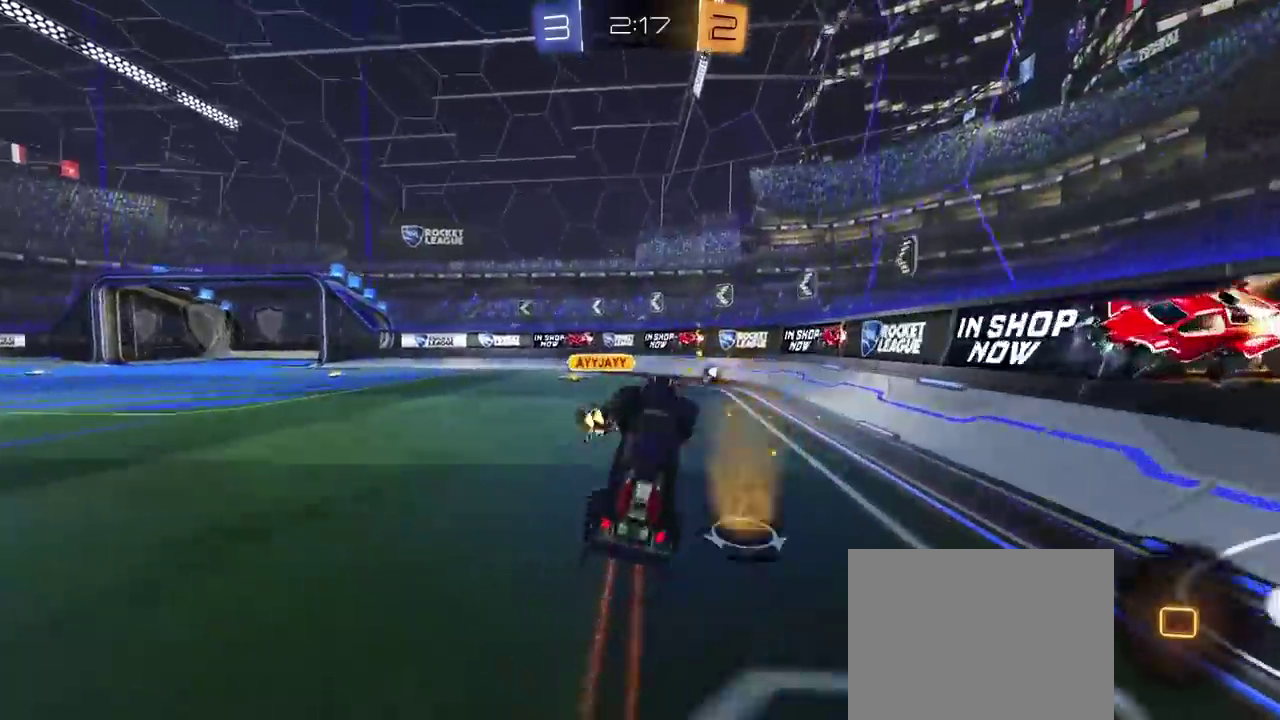
{"buttons": ["R2"], "left_stick": "center", "right_stick": "center"}
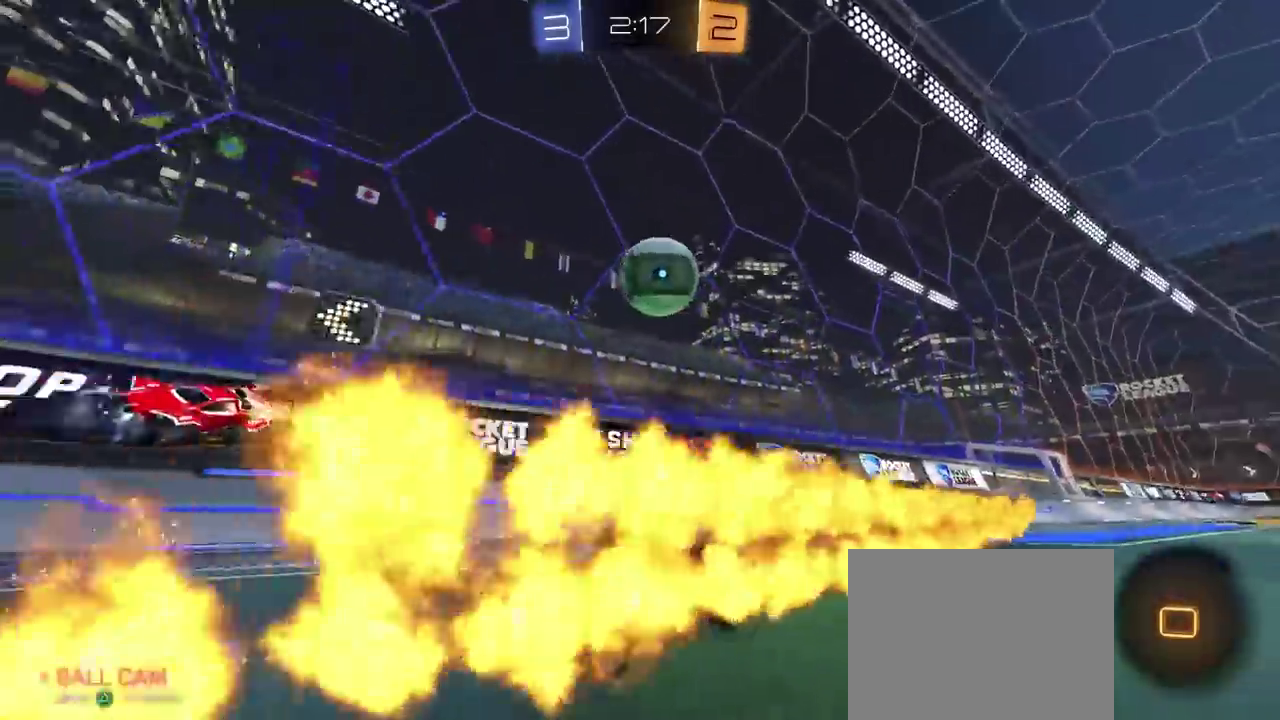
{"buttons": ["R2"], "left_stick": "right", "right_stick": "center"}
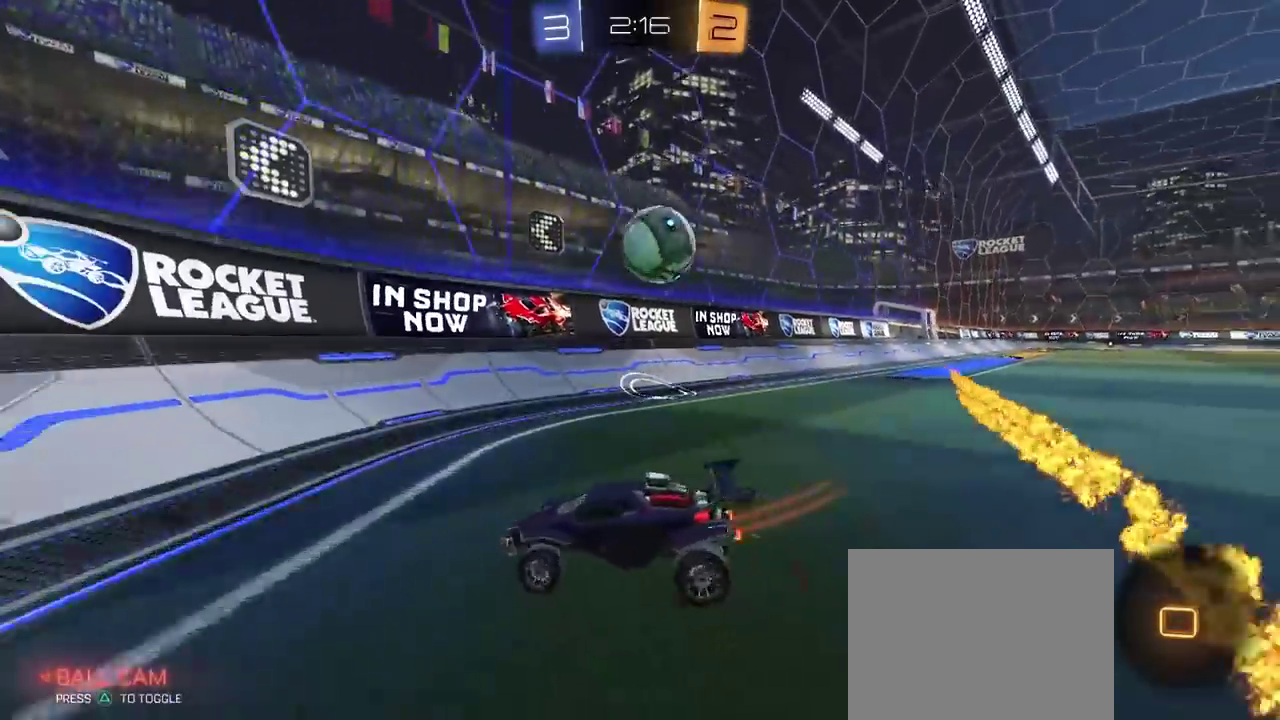
{"buttons": ["L2"], "left_stick": "center", "right_stick": "center", "events": [[67, "L2", "down"], [67, "R2", "up"], [167, "left_stick", "left"], [483, "left_stick", "center"]]}
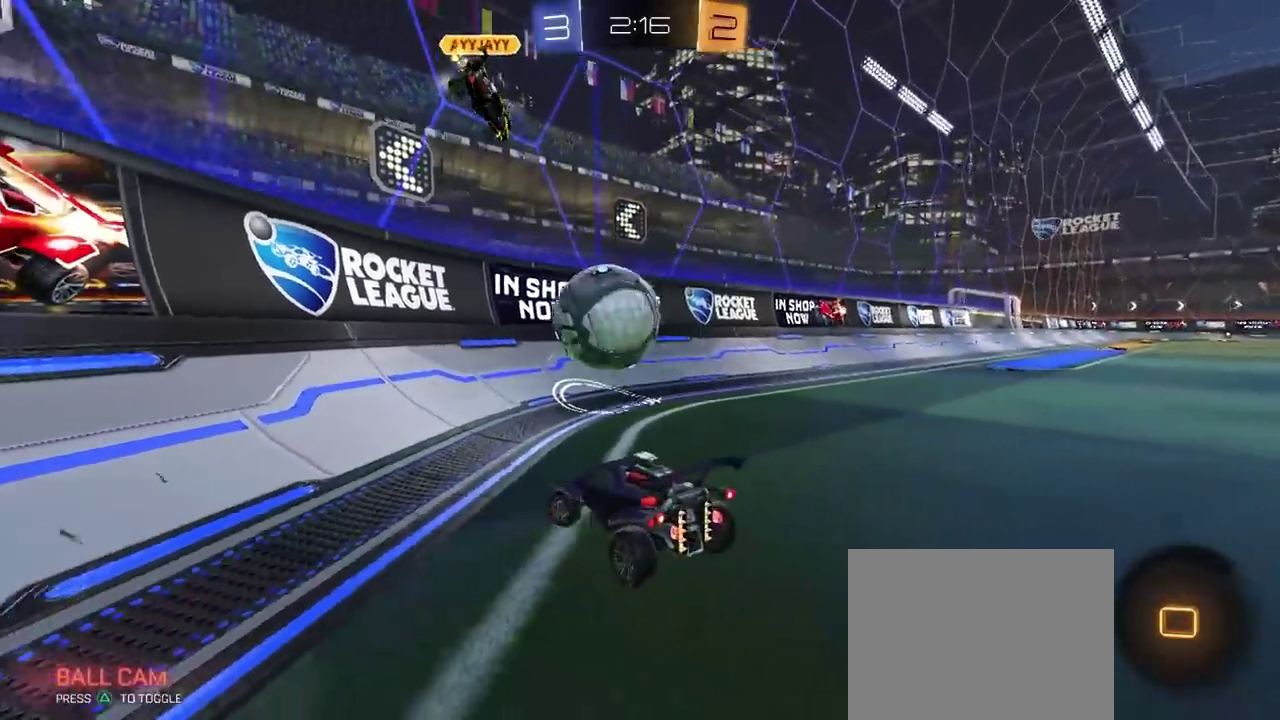
{"buttons": ["L2"], "left_stick": "down", "right_stick": "center", "events": [[117, "left_stick", "down-left"], [267, "left_stick", "left"], [333, "left_stick", "center"], [450, "CROSS", "down"], [467, "left_stick", "down"], [500, "CROSS", "up"]]}
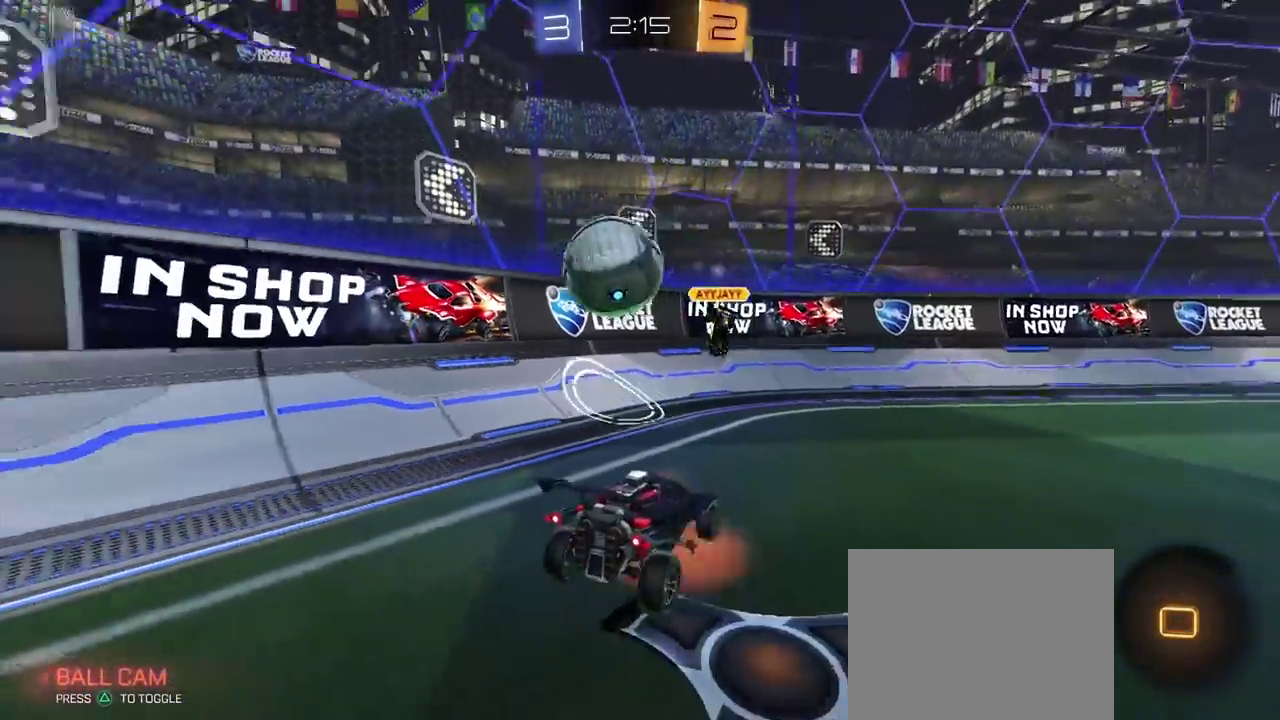
{"buttons": [], "left_stick": "up-left", "right_stick": "center", "events": [[50, "CROSS", "down"], [150, "left_stick", "down-right"], [250, "CROSS", "up"], [283, "L2", "up"], [317, "TRIANGLE", "down"], [333, "left_stick", "down"], [417, "TRIANGLE", "up"], [483, "left_stick", "up-left"]]}
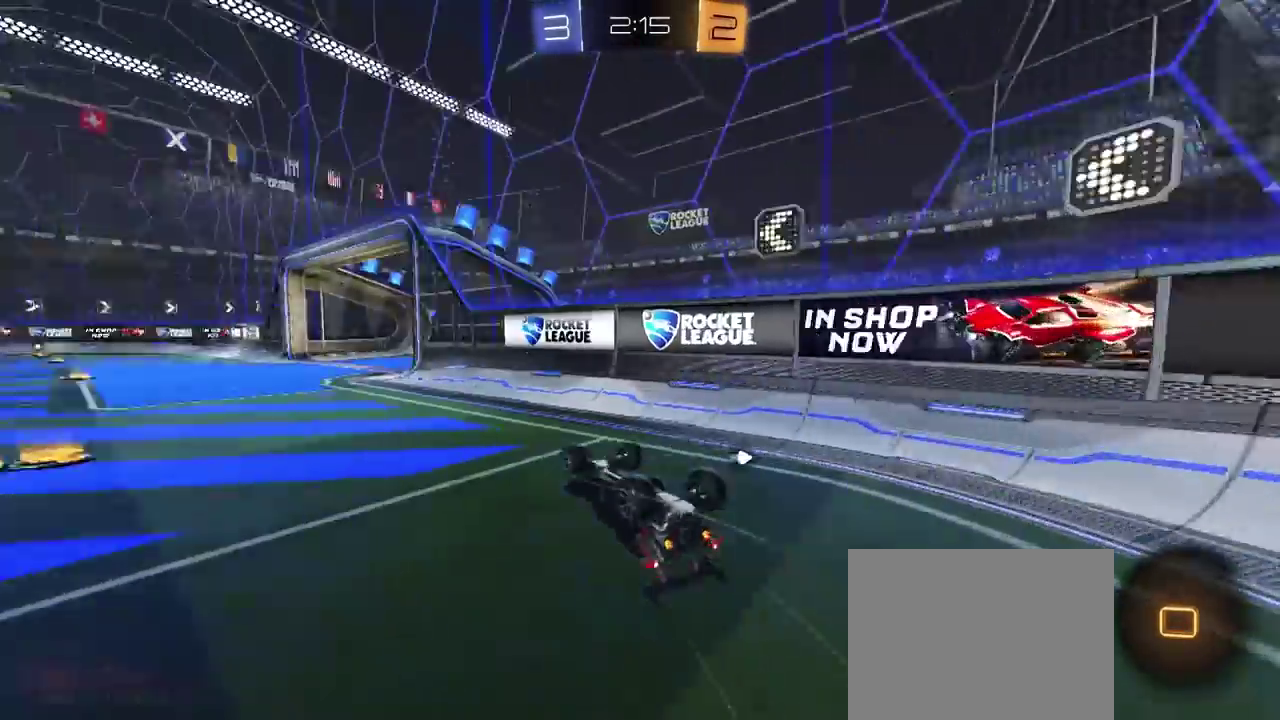
{"buttons": [], "left_stick": "up-right", "right_stick": "center"}
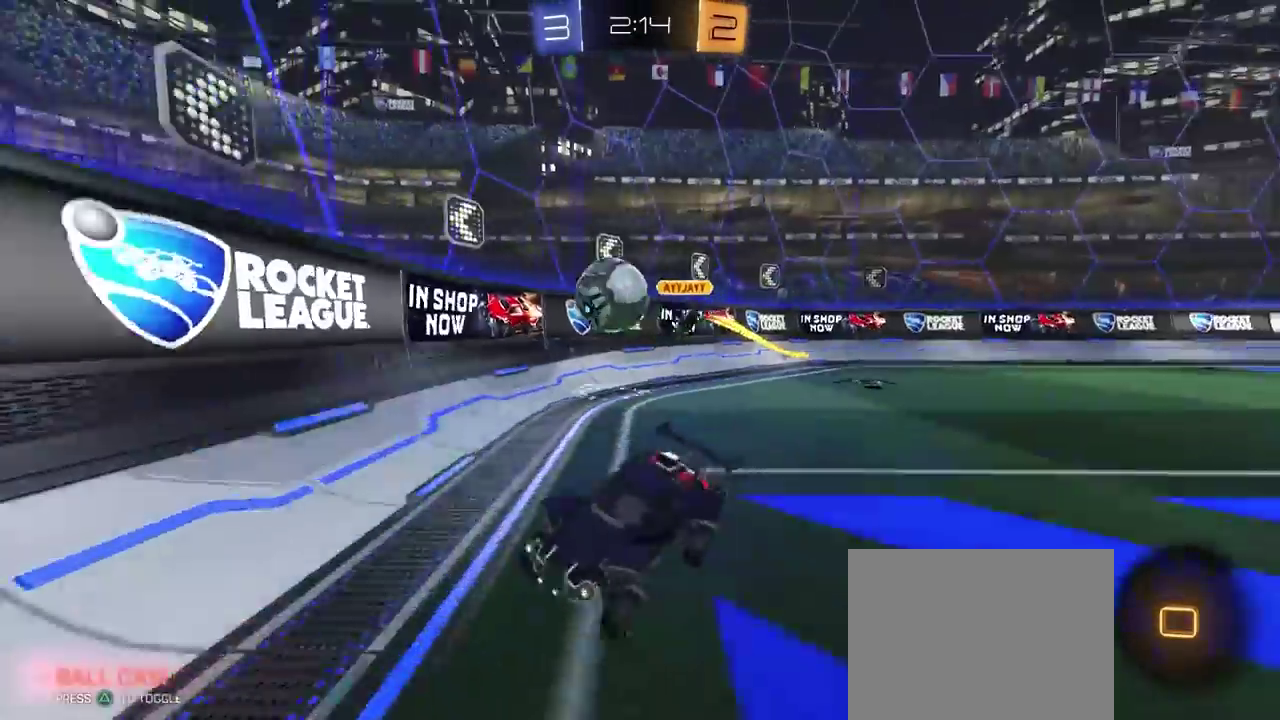
{"buttons": ["L2", "R2"], "left_stick": "left", "right_stick": "center"}
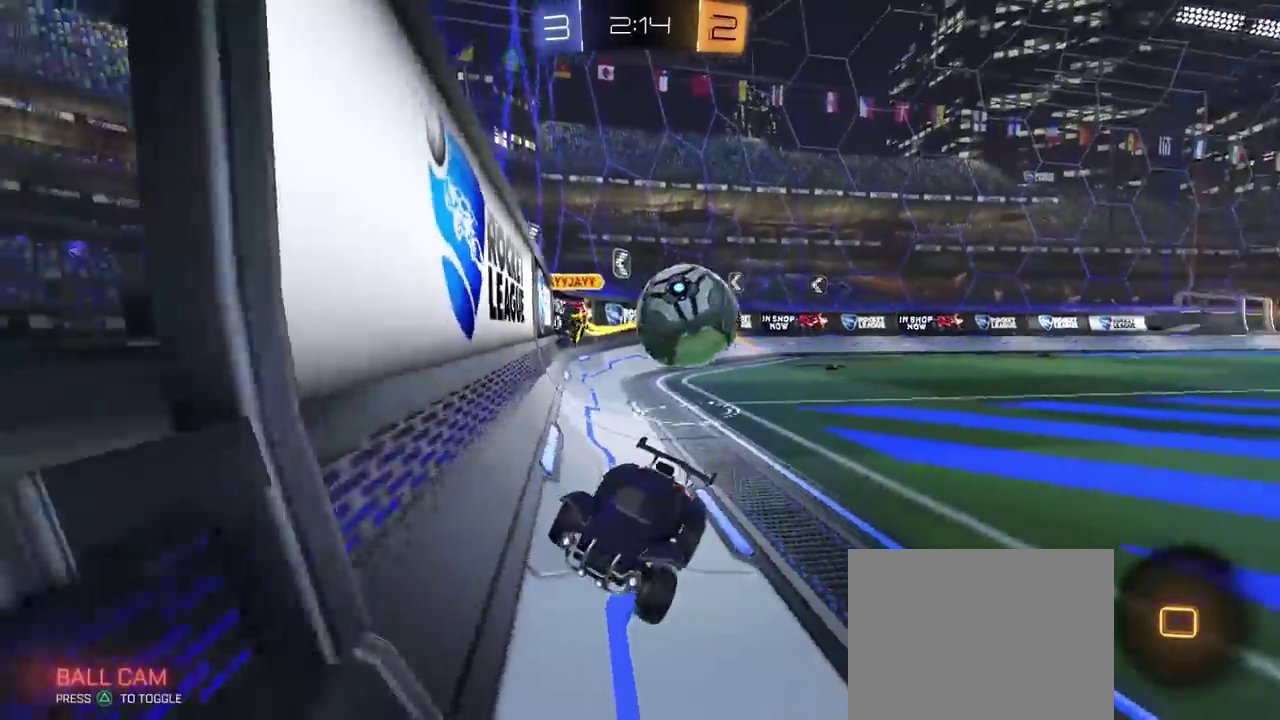
{"buttons": [], "left_stick": "center", "right_stick": "center", "events": [[33, "L2", "up"], [167, "CROSS", "down"], [183, "left_stick", "center"], [233, "CROSS", "up"], [267, "R2", "up"]]}